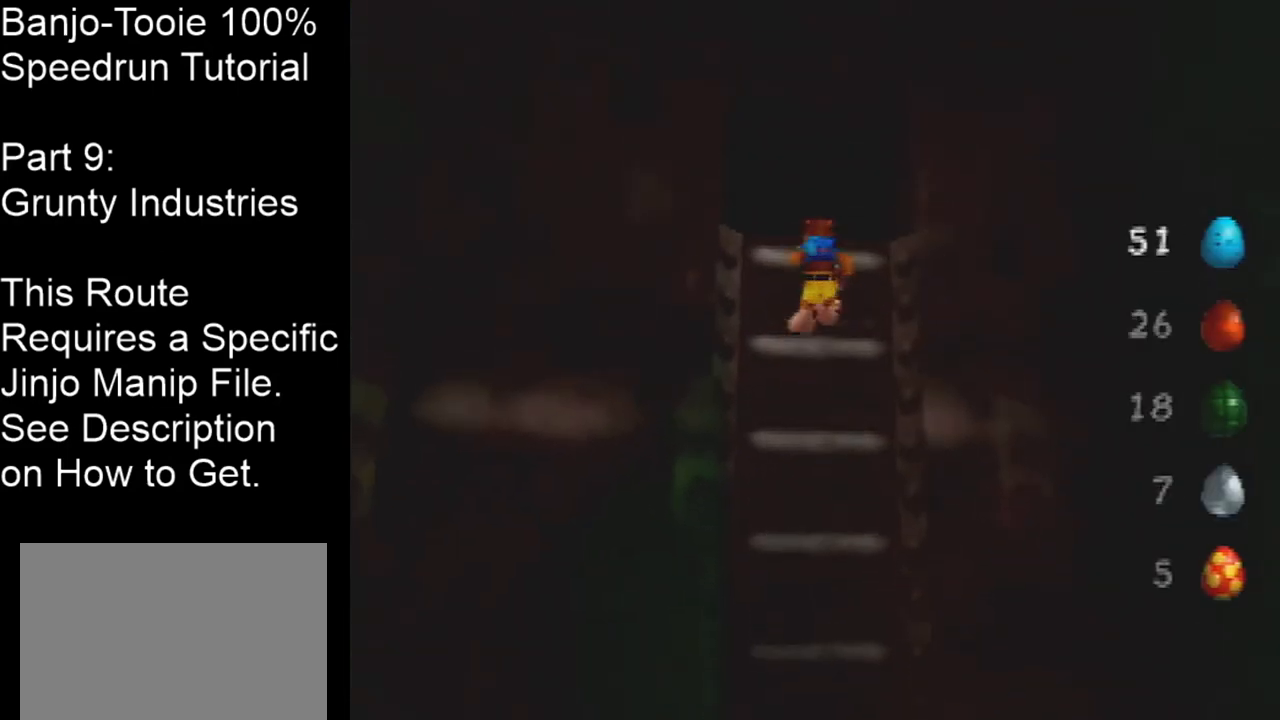
Gameplay with a controller (Nintendo layout); each line is a JSON object with the inputs held at the frame after it. "events" lists button and stick changes between this image and that frame as [ms after this image, input, new state], when the widget could be followed in between. Not read: L1 L3 R1 R3.
{"buttons": ["Z"], "left_stick": "up", "events": [[100, "A", "down"], [167, "A", "up"], [234, "Z", "down"], [300, "C_LEFT", "down"], [367, "C_LEFT", "up"]]}
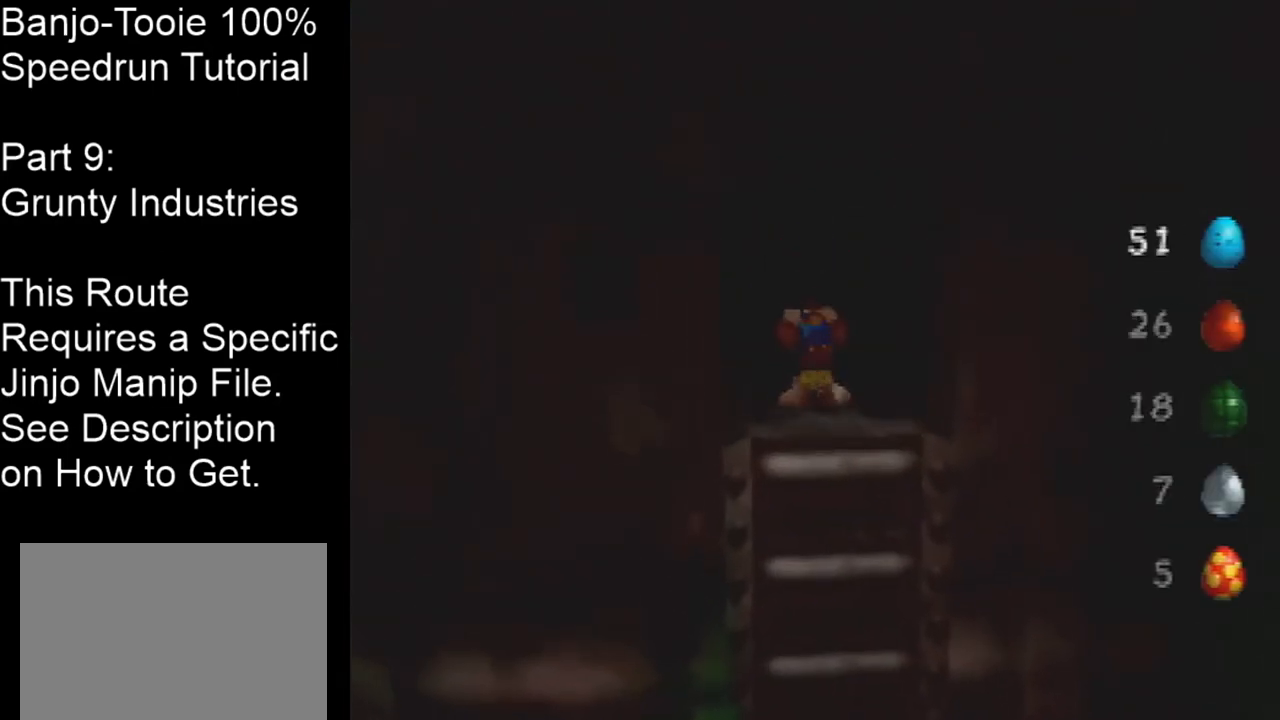
{"buttons": ["Z"], "left_stick": "center", "events": [[133, "left_stick", "center"]]}
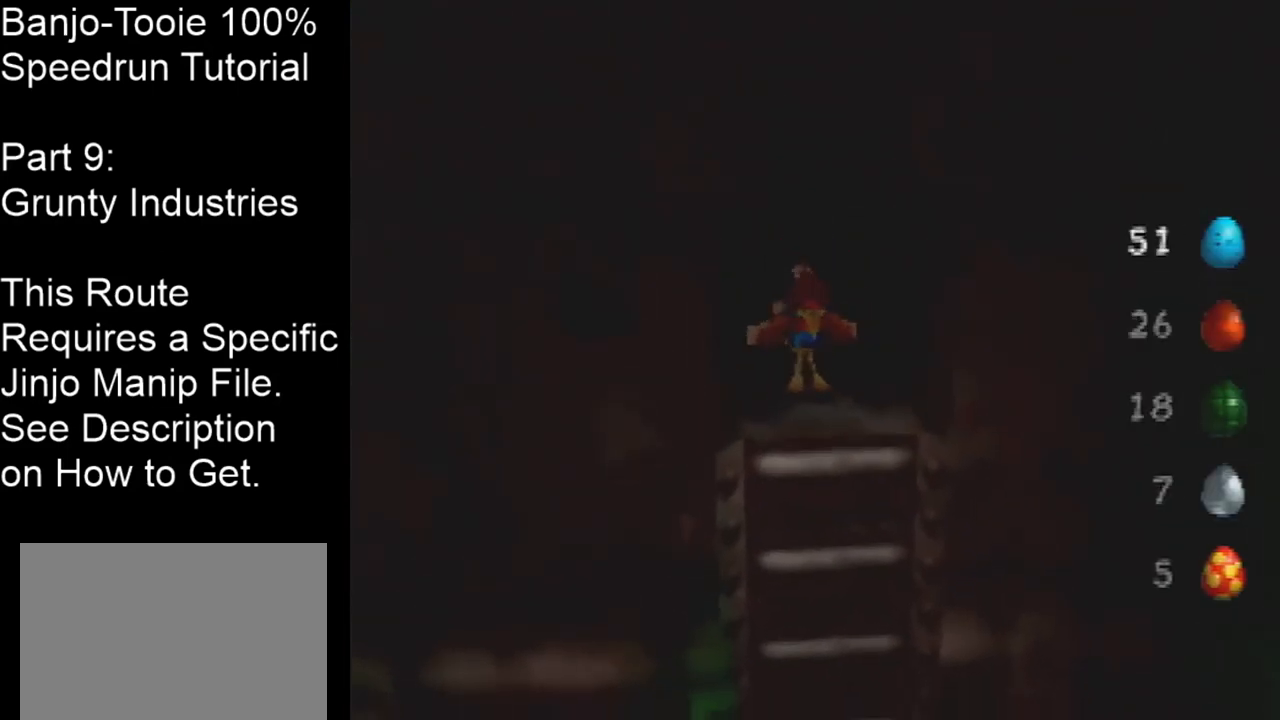
{"buttons": ["Z"], "left_stick": "center", "events": []}
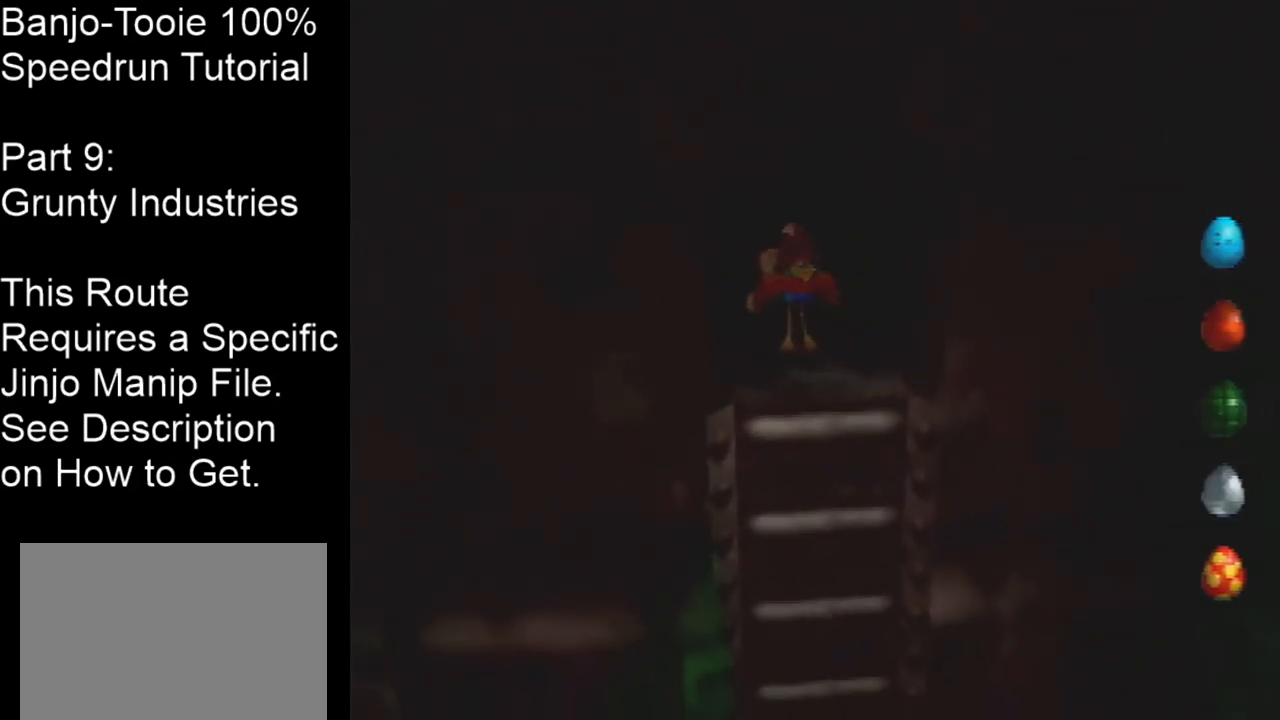
{"buttons": ["Z"], "left_stick": "center", "events": []}
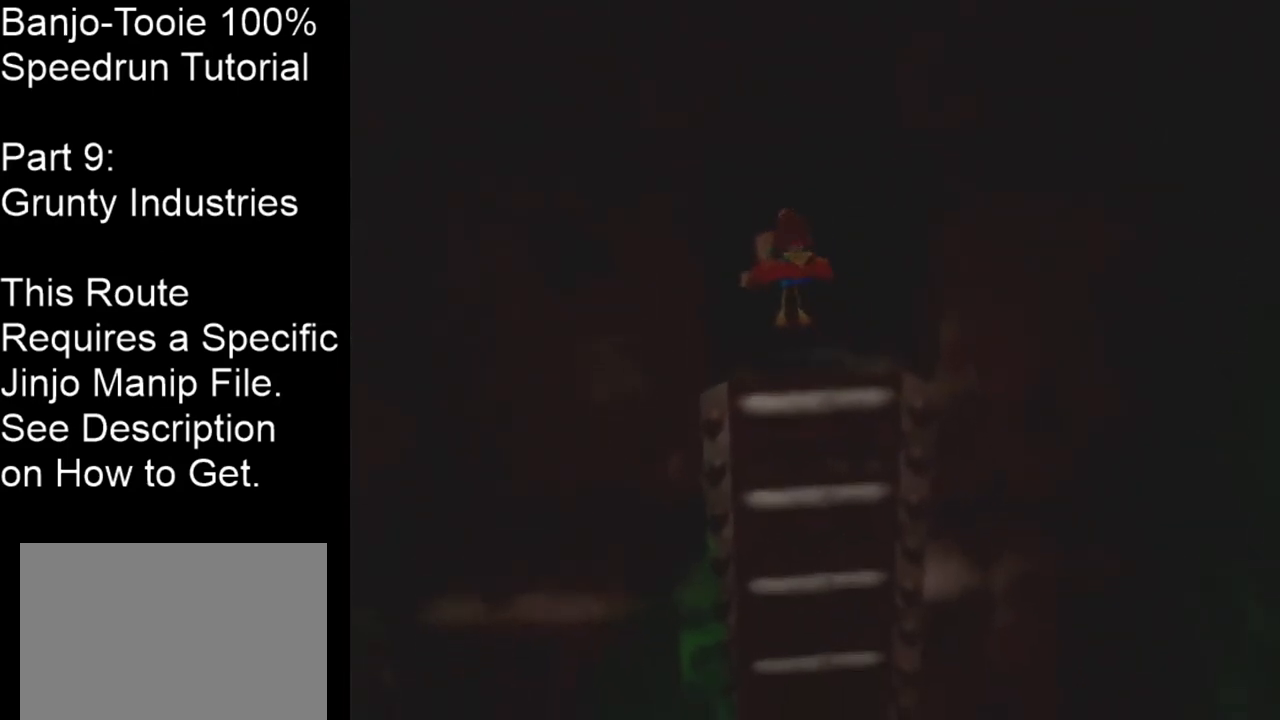
{"buttons": ["Z"], "left_stick": "center", "events": []}
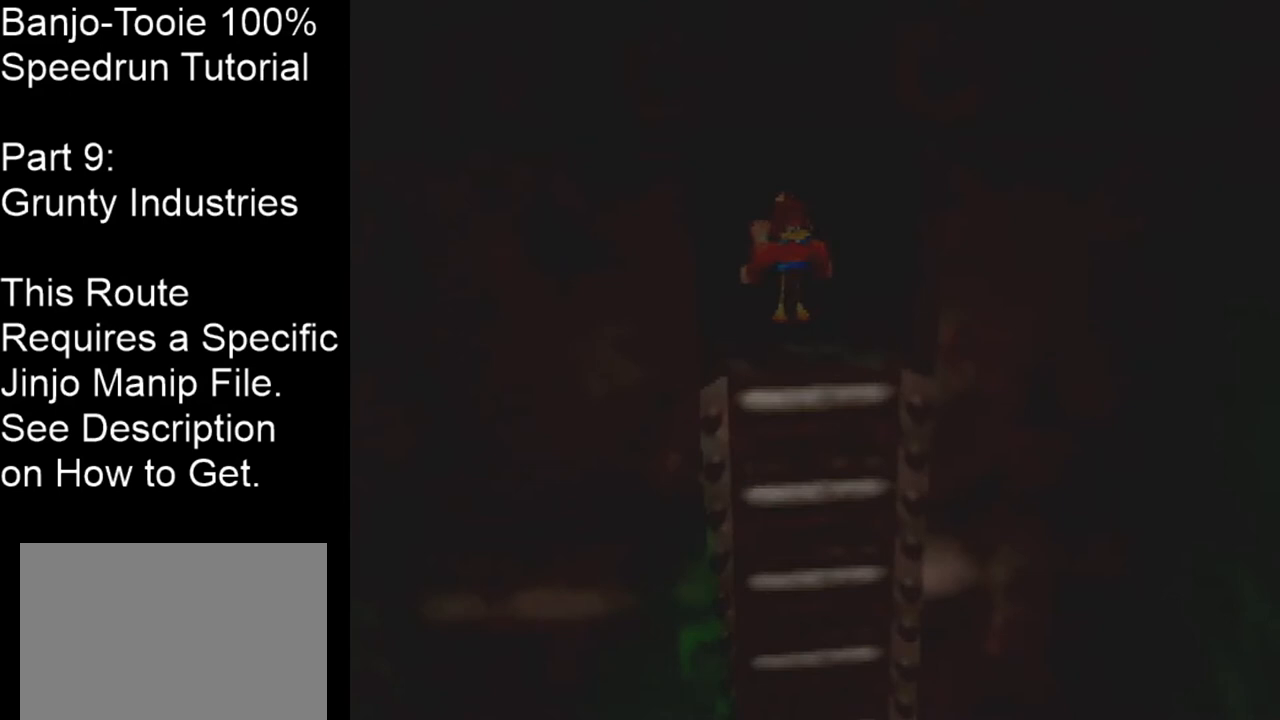
{"buttons": ["Z"], "left_stick": "center", "events": []}
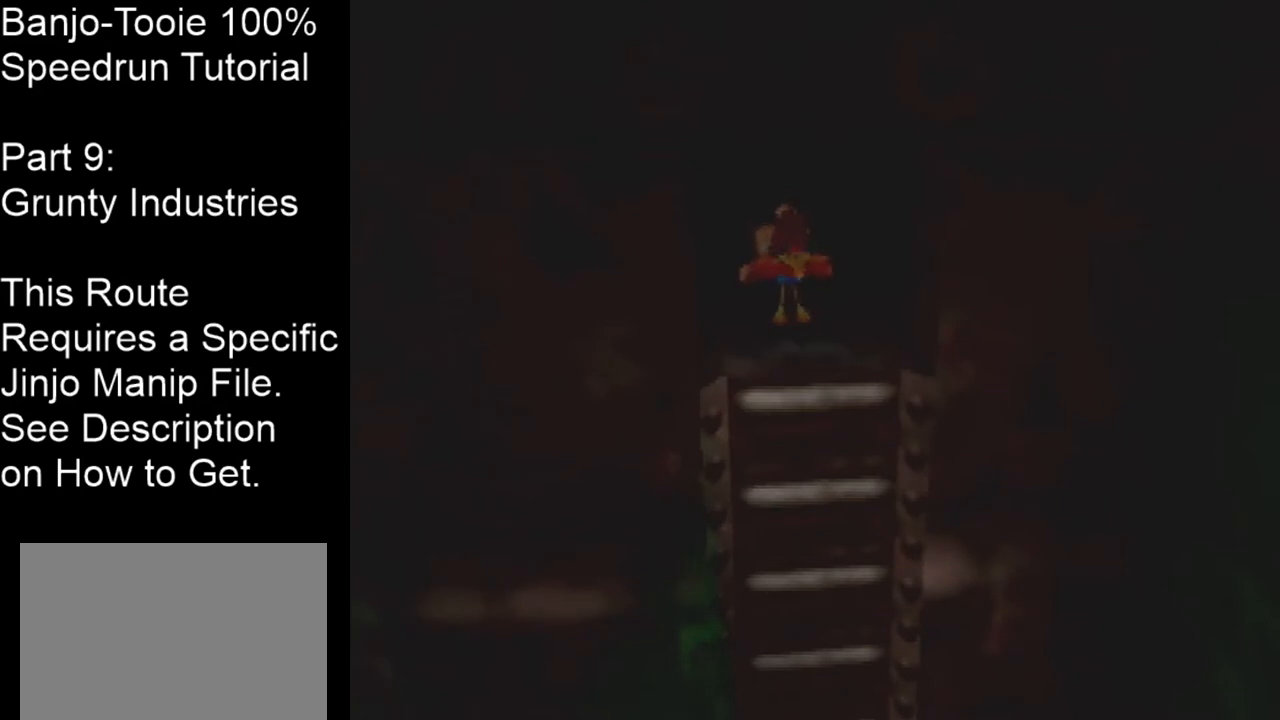
{"buttons": ["Z"], "left_stick": "center", "events": []}
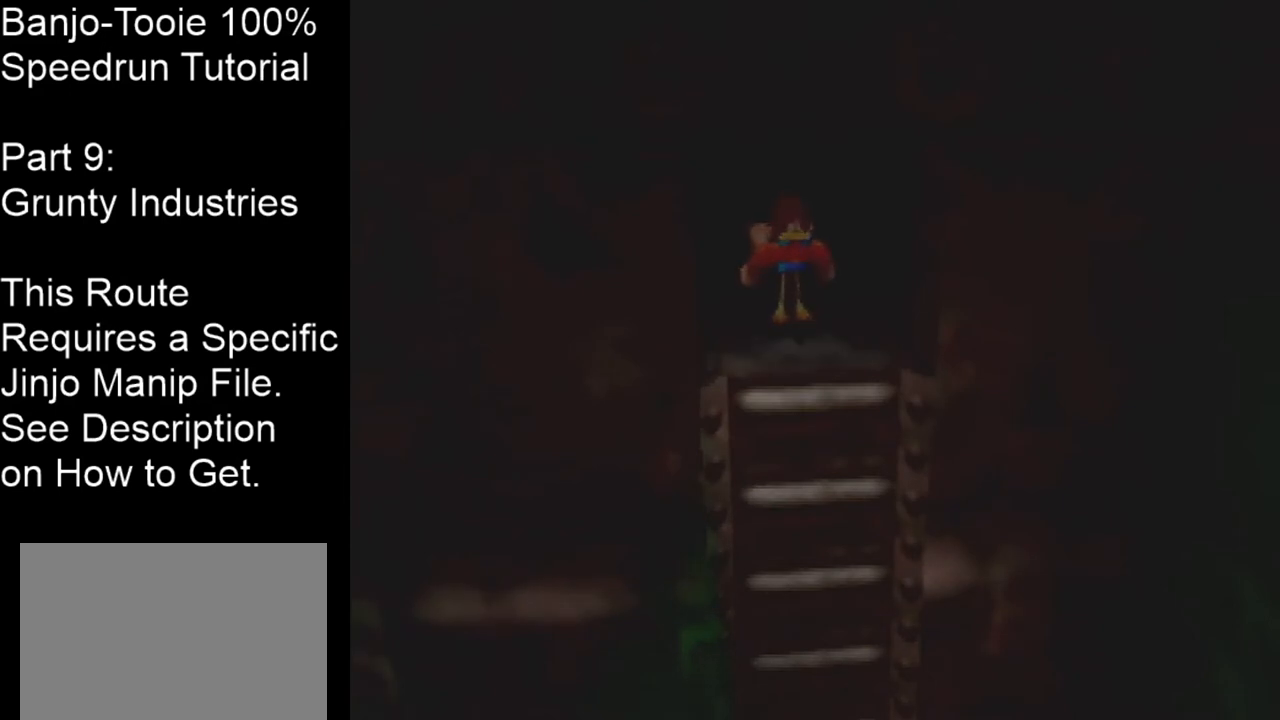
{"buttons": ["Z"], "left_stick": "center", "events": []}
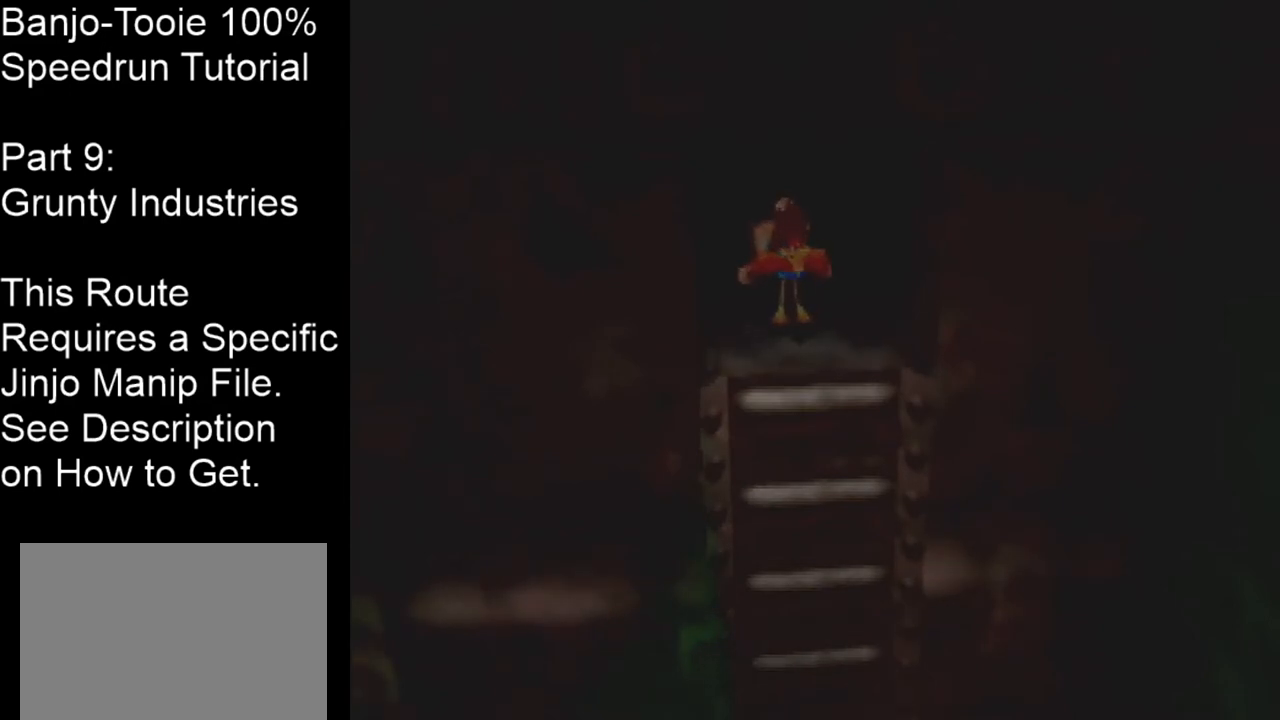
{"buttons": ["Z"], "left_stick": "center", "events": []}
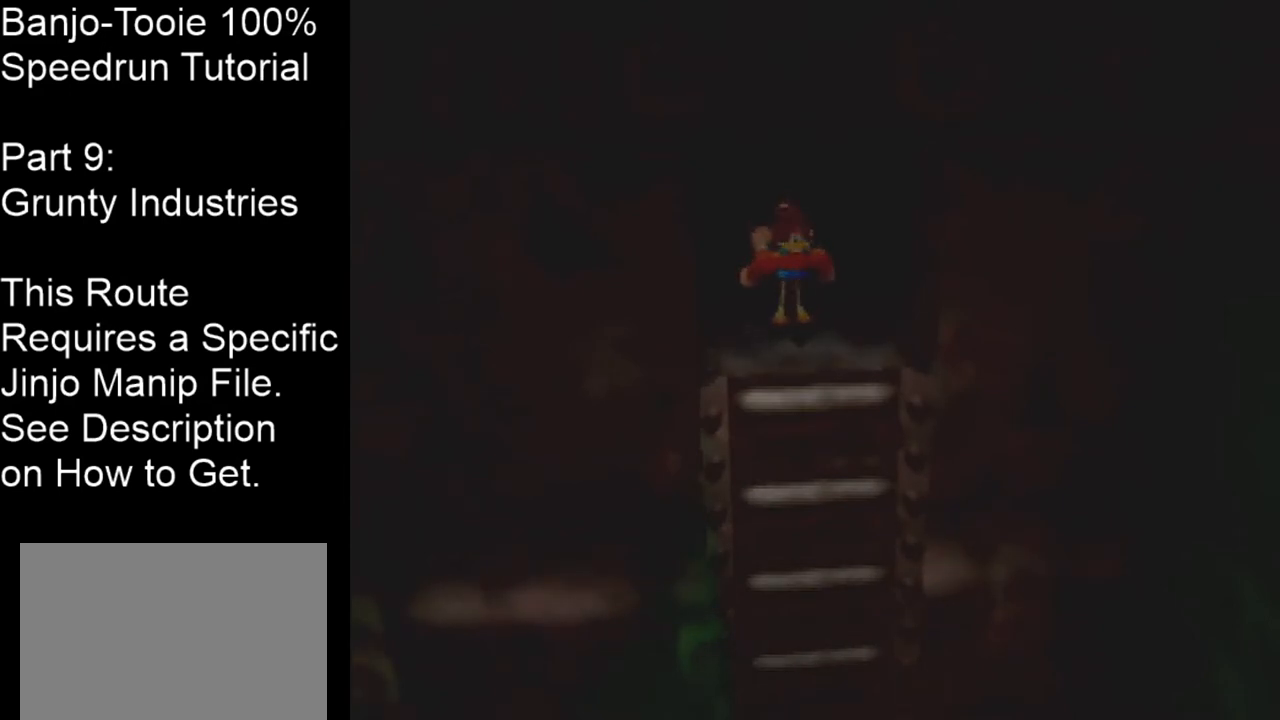
{"buttons": ["Z"], "left_stick": "center", "events": []}
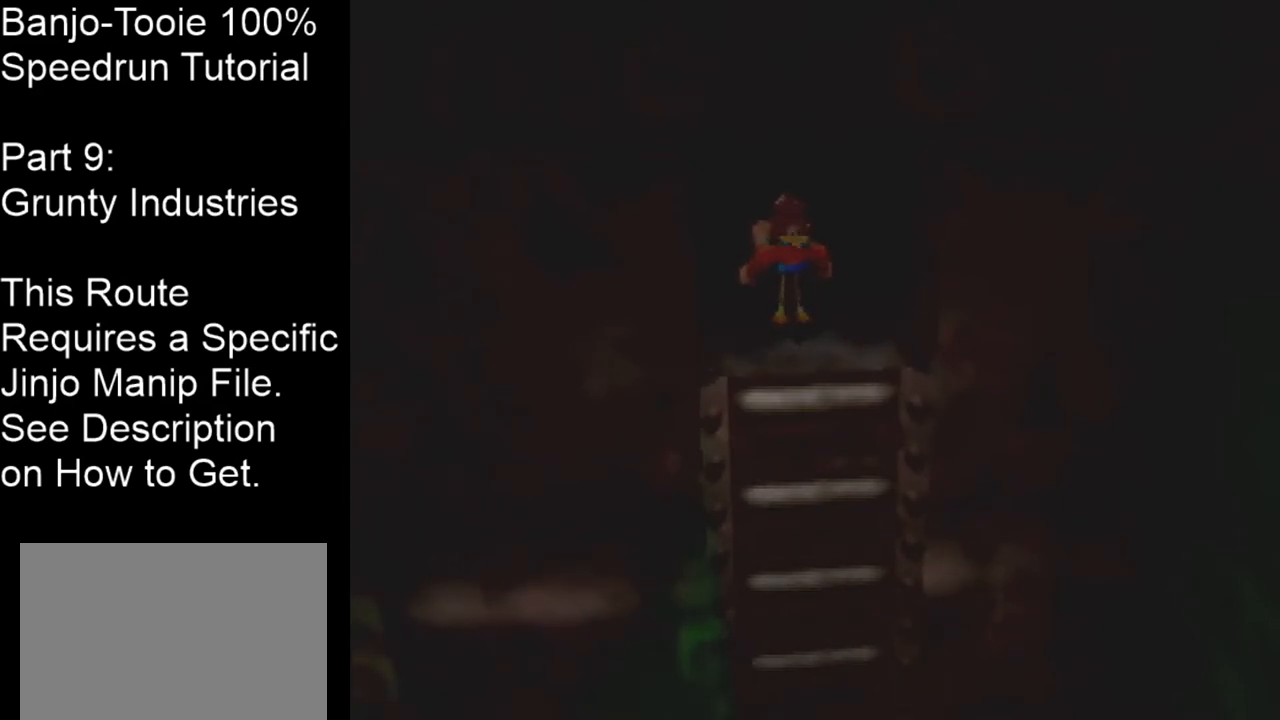
{"buttons": ["Z"], "left_stick": "center", "events": []}
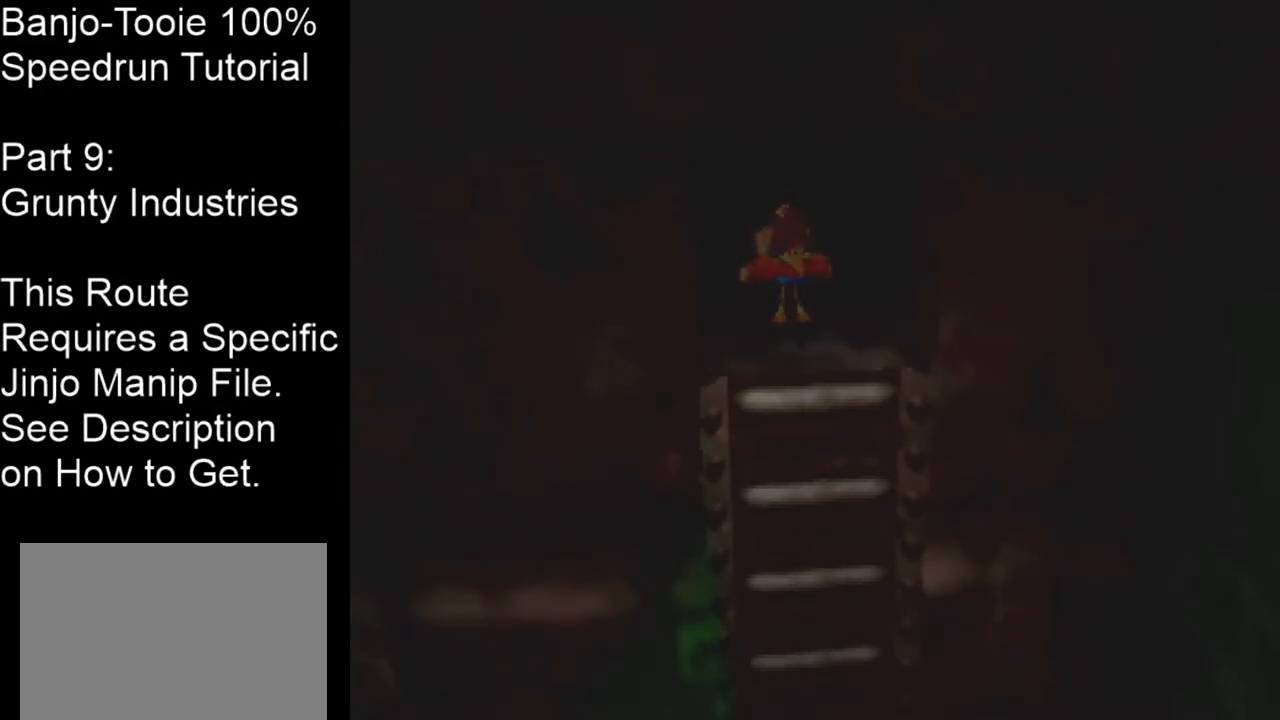
{"buttons": ["Z"], "left_stick": "center", "events": []}
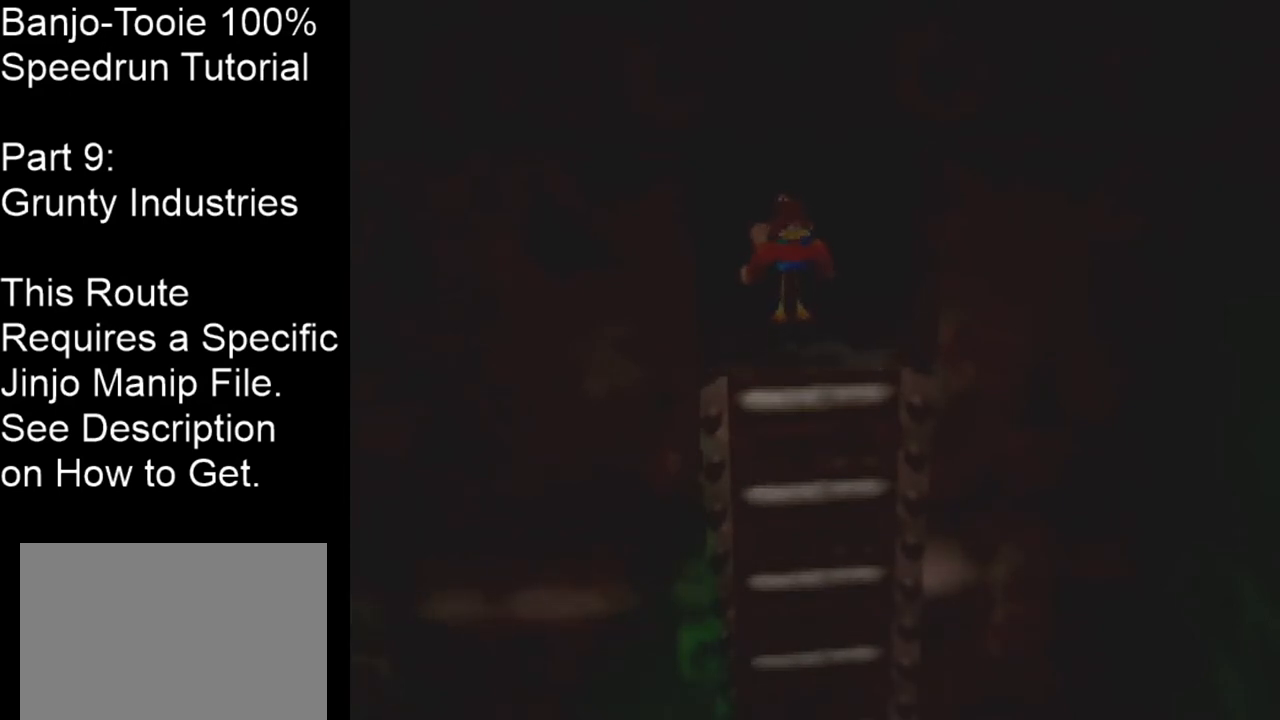
{"buttons": ["Z"], "left_stick": "center", "events": []}
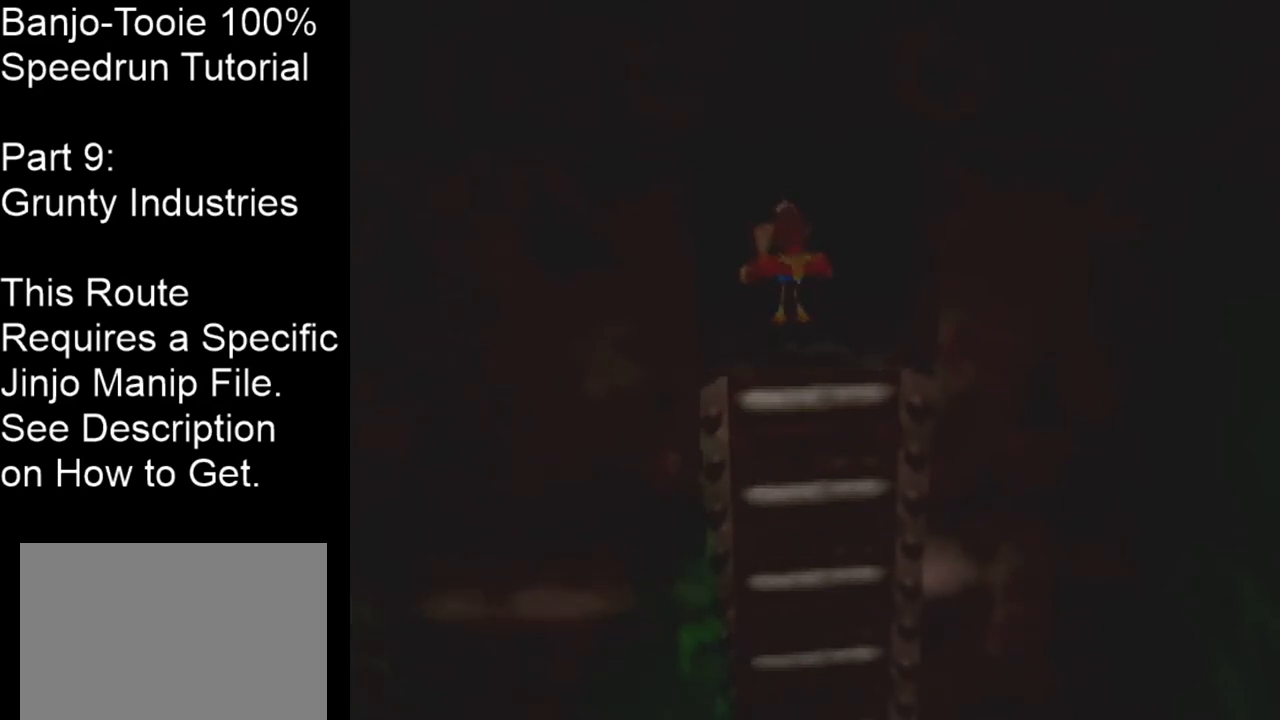
{"buttons": ["Z"], "left_stick": "center", "events": []}
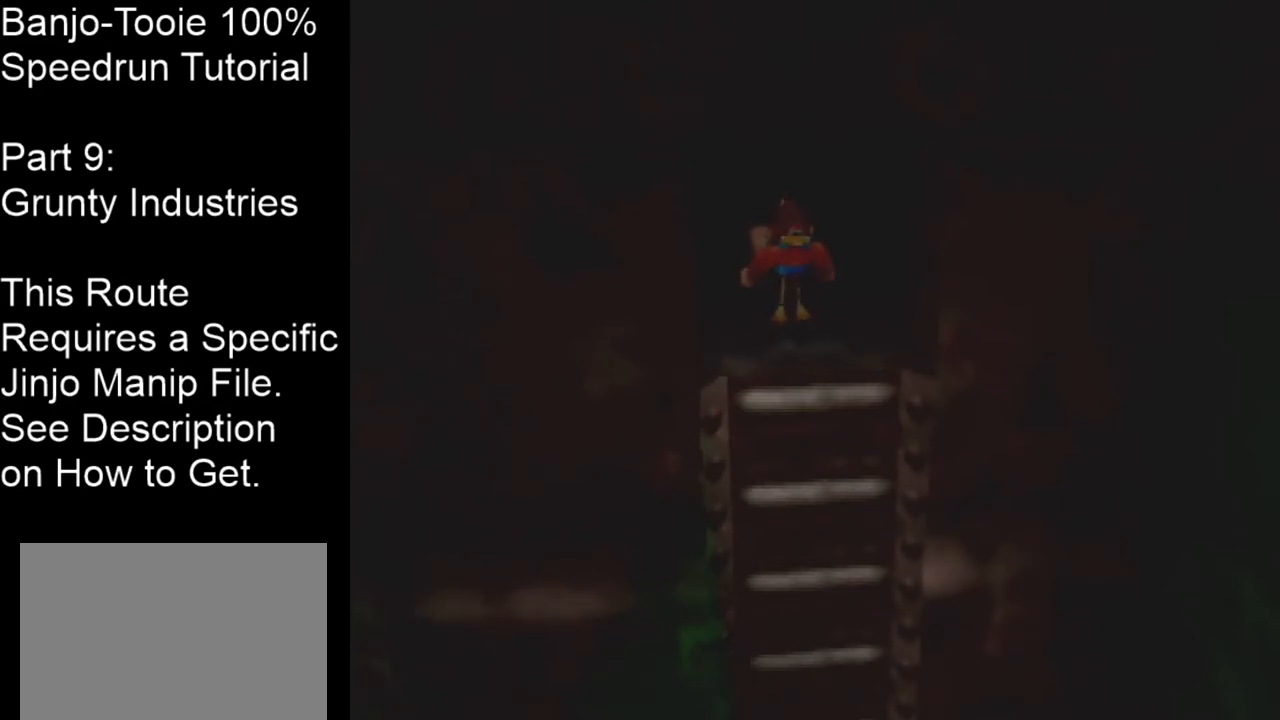
{"buttons": ["Z"], "left_stick": "center", "events": []}
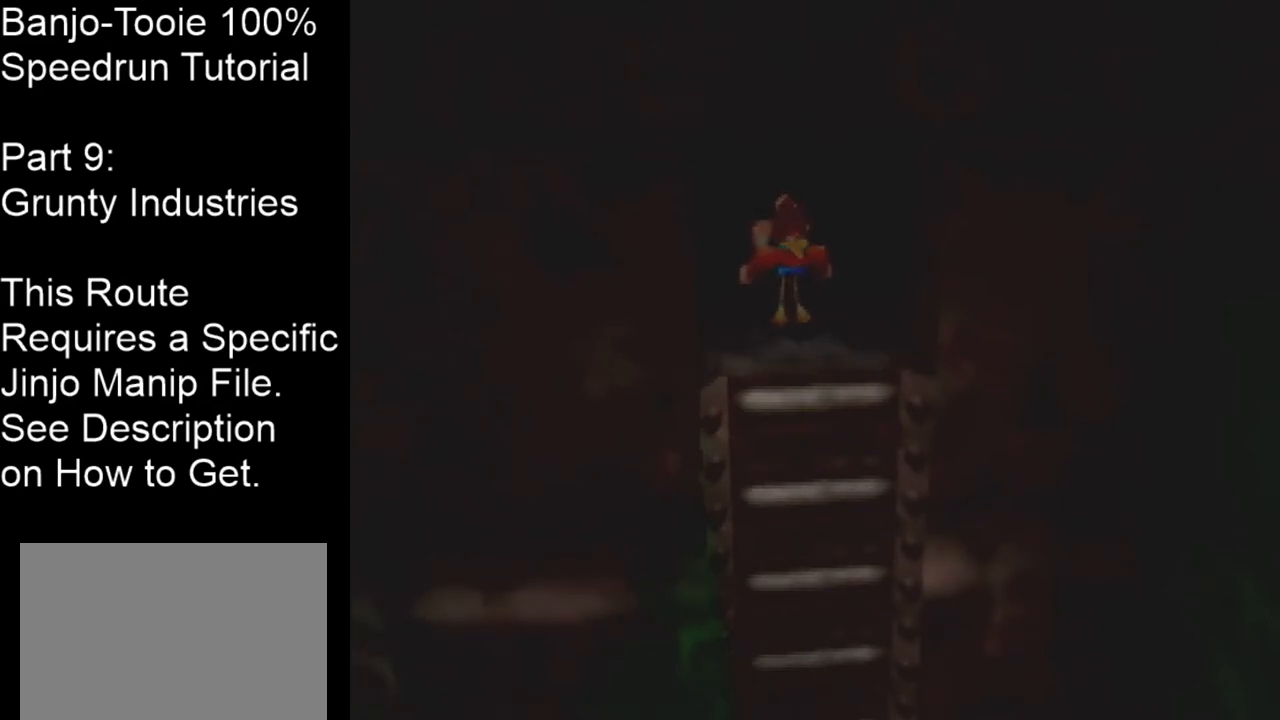
{"buttons": ["Z"], "left_stick": "center", "events": []}
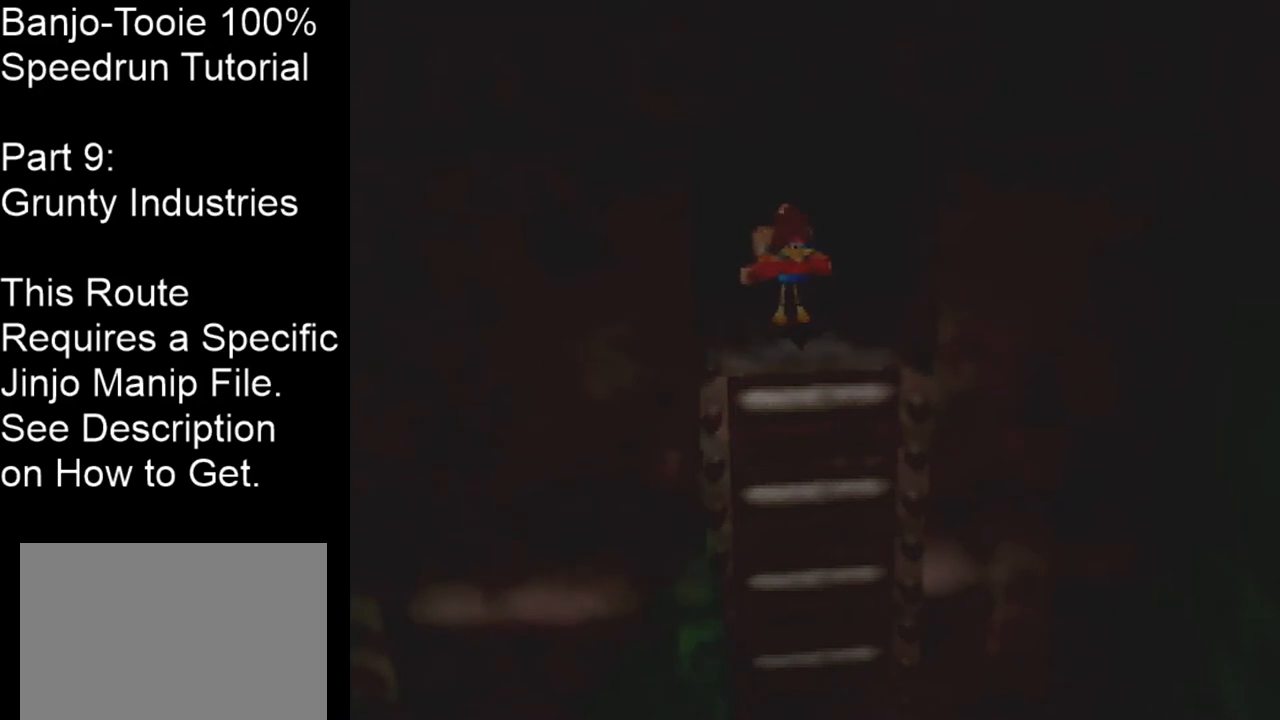
{"buttons": ["Z"], "left_stick": "center", "events": []}
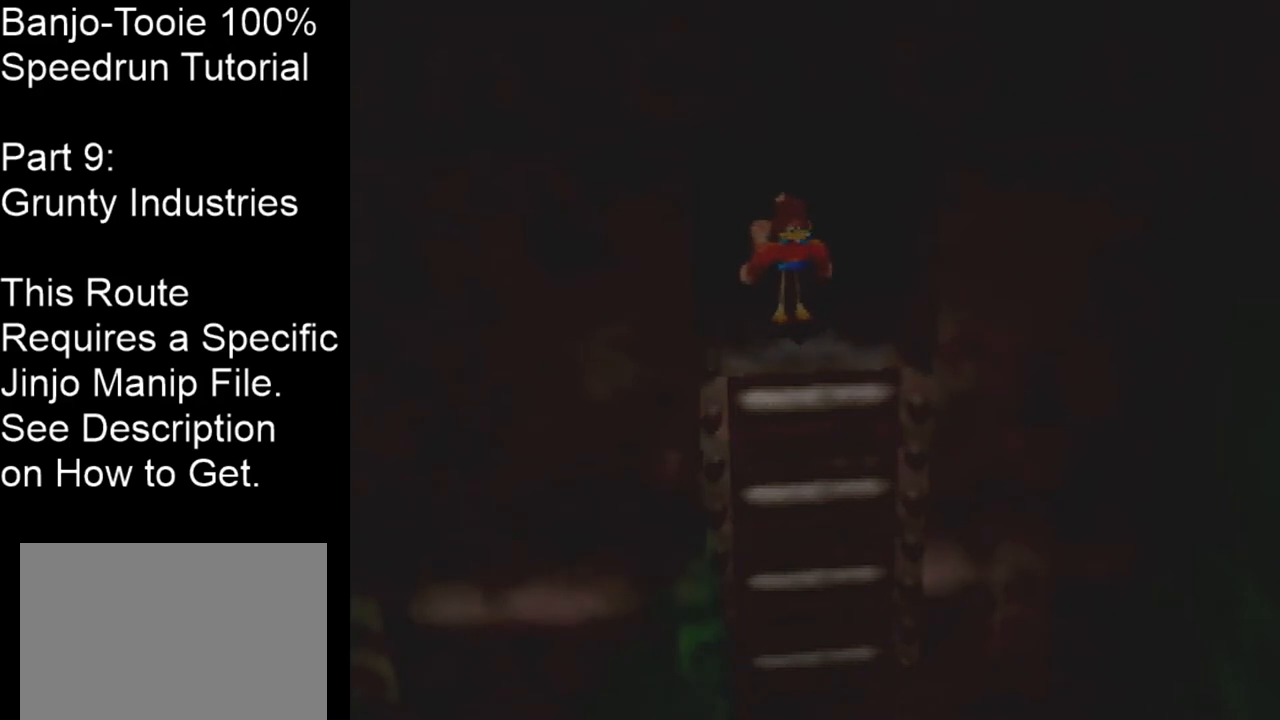
{"buttons": ["Z"], "left_stick": "center", "events": []}
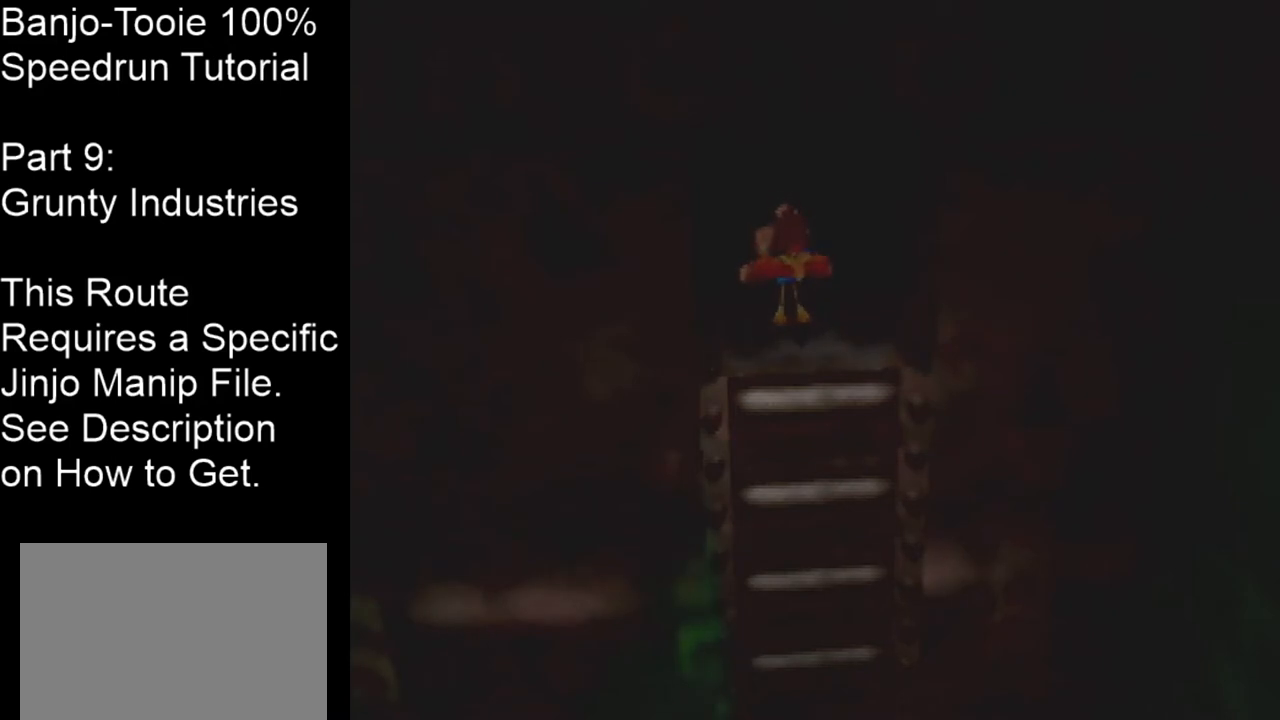
{"buttons": ["Z"], "left_stick": "center", "events": []}
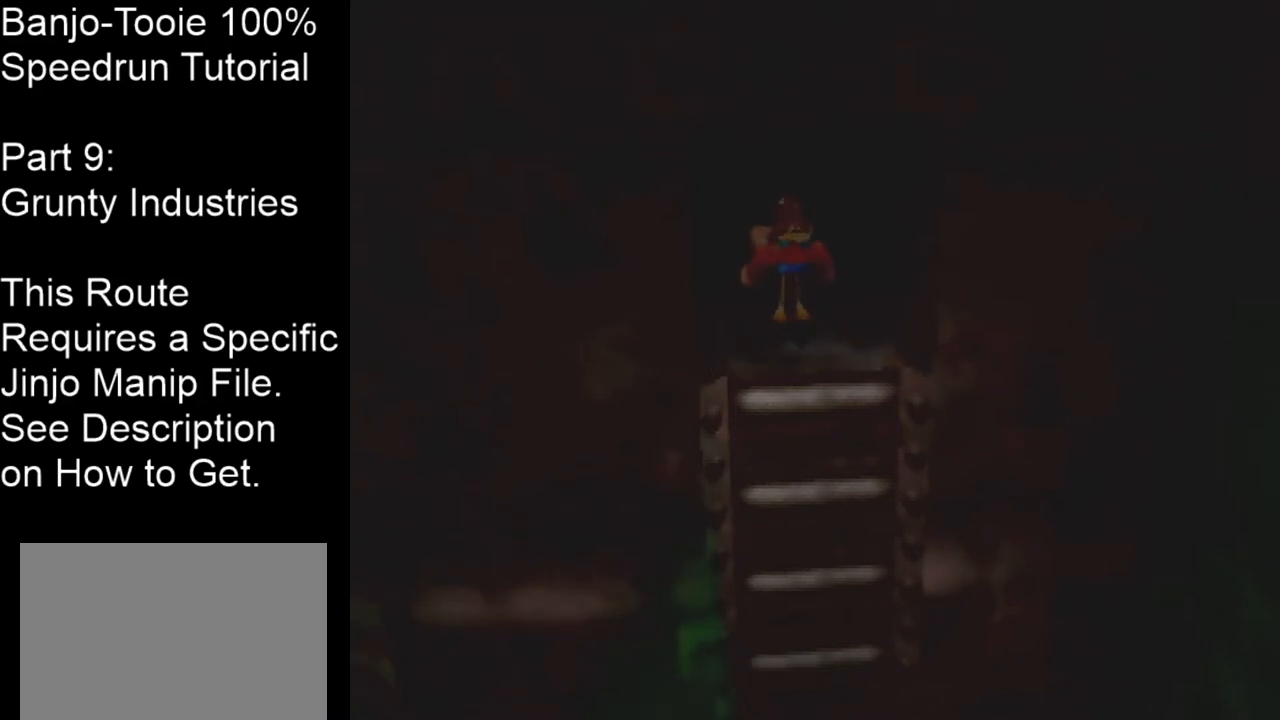
{"buttons": ["Z"], "left_stick": "center", "events": []}
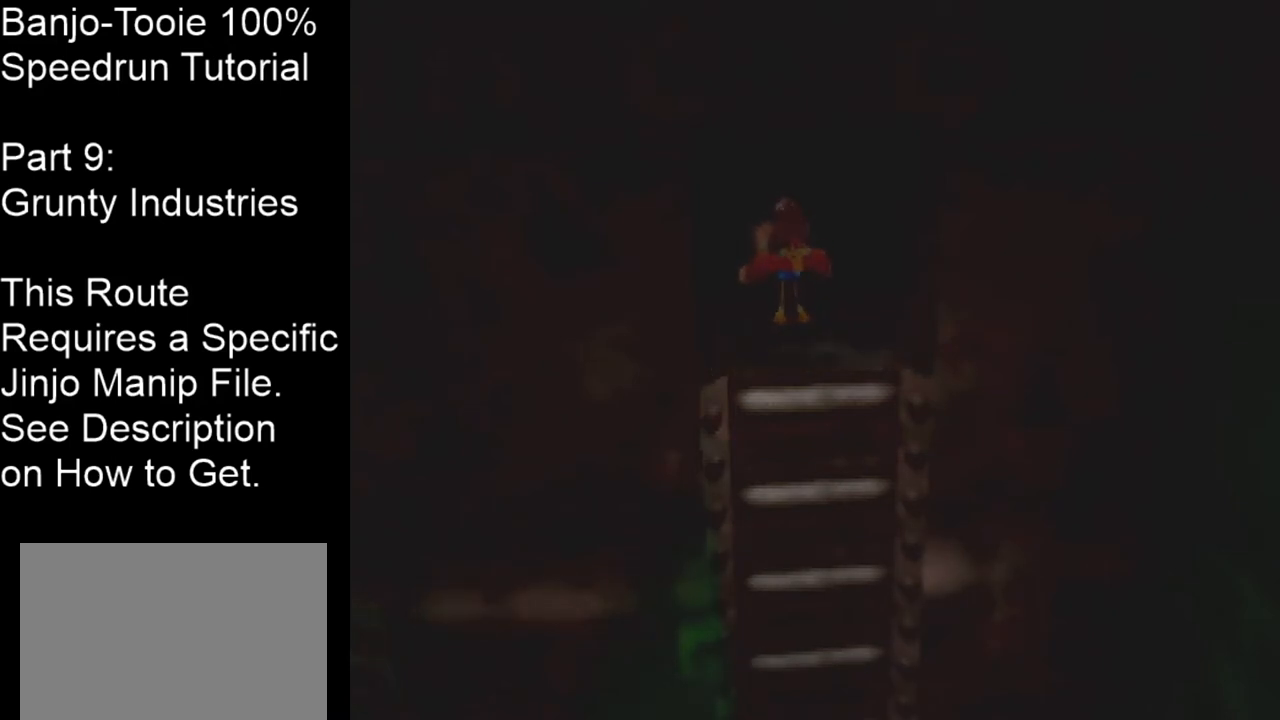
{"buttons": ["Z"], "left_stick": "center", "events": []}
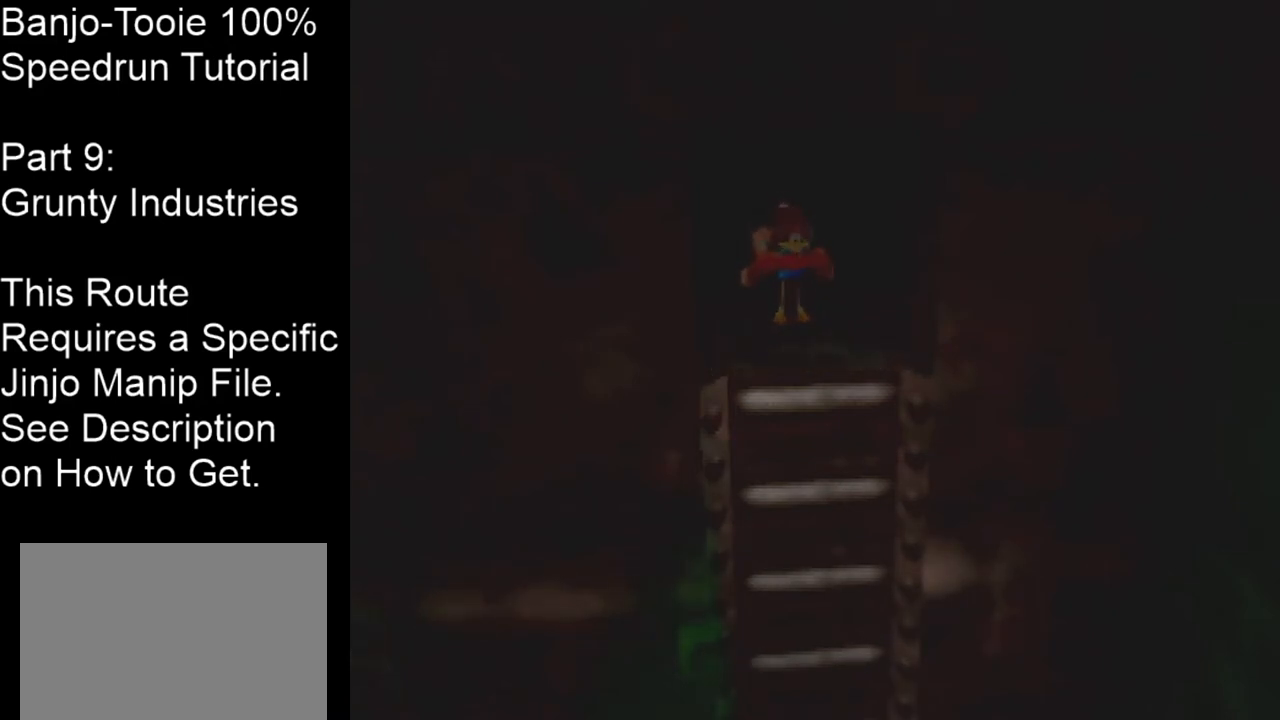
{"buttons": ["Z"], "left_stick": "center", "events": []}